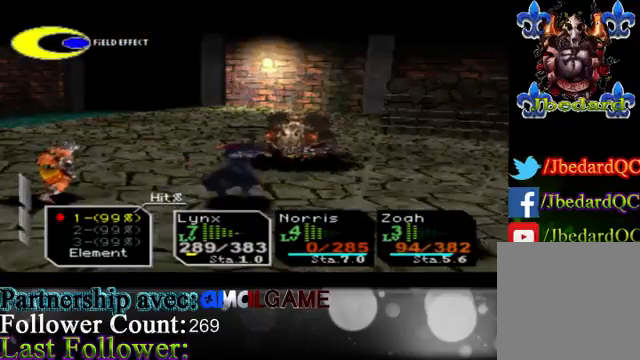
Gameplay with a controller (Xbox layout); each line is a JSON object with the inputs held at the frame after it. "events" lists button and stick changes between this image and that frame as [ms after this image, input, new state], when the widget could be followed in between. Not read: L3 R3 right_stick.
{"buttons": [], "left_stick": "center", "events": [[300, "left_stick", "down"], [500, "left_stick", "center"]]}
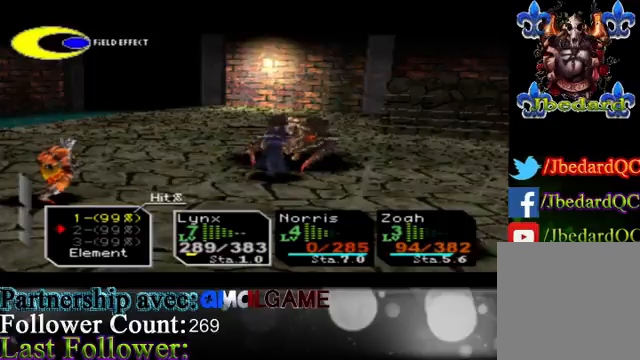
{"buttons": [], "left_stick": "down", "events": [[67, "left_stick", "down"]]}
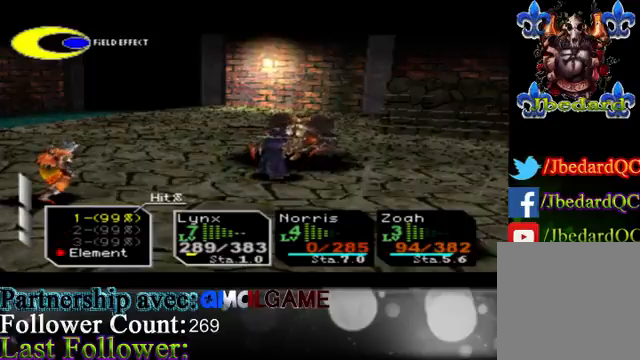
{"buttons": [], "left_stick": "center", "events": [[67, "left_stick", "center"], [100, "A", "down"], [267, "A", "up"]]}
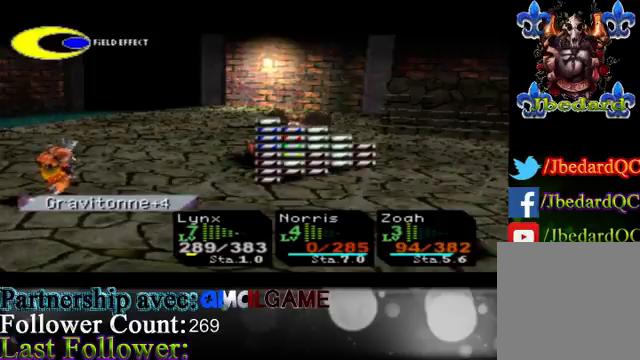
{"buttons": [], "left_stick": "left", "events": [[367, "left_stick", "left"]]}
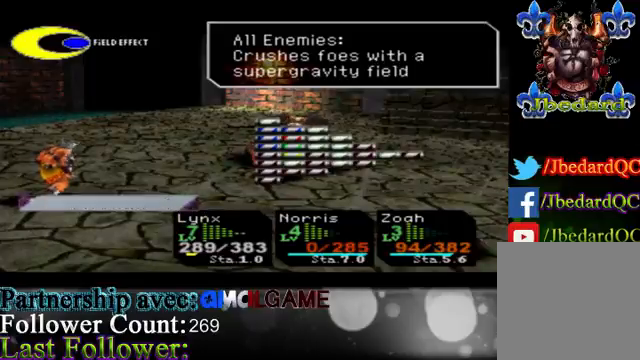
{"buttons": [], "left_stick": "left", "events": [[167, "left_stick", "center"], [433, "left_stick", "left"]]}
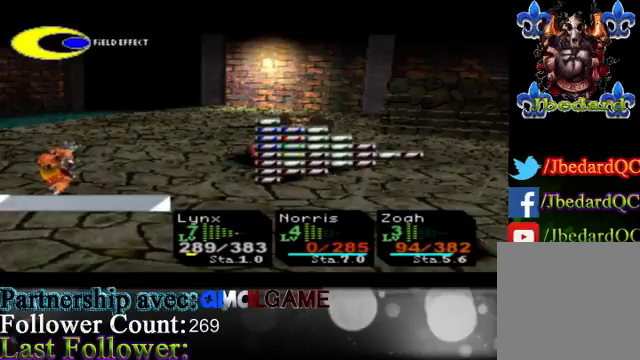
{"buttons": [], "left_stick": "center", "events": [[300, "left_stick", "center"]]}
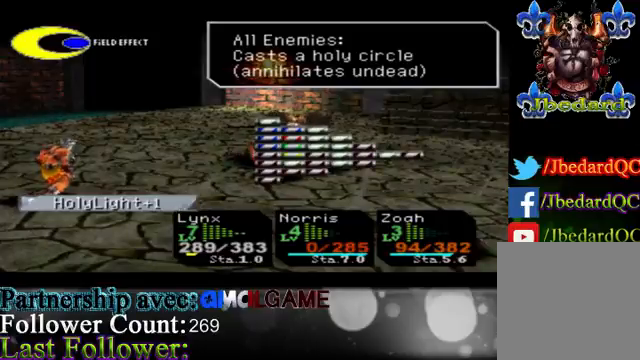
{"buttons": [], "left_stick": "center", "events": [[100, "left_stick", "left"], [367, "left_stick", "center"]]}
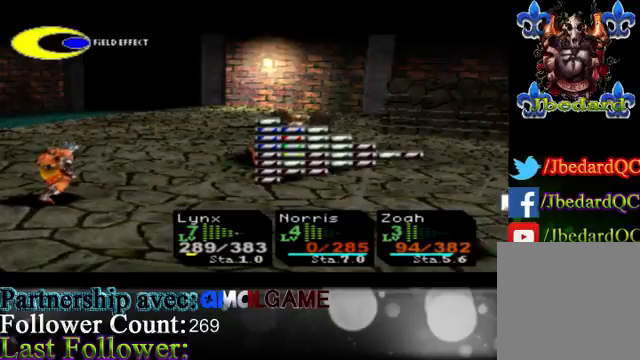
{"buttons": [], "left_stick": "left", "events": [[367, "left_stick", "left"]]}
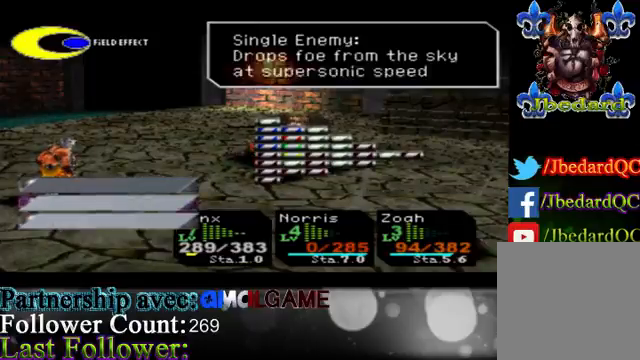
{"buttons": [], "left_stick": "center", "events": [[233, "left_stick", "center"]]}
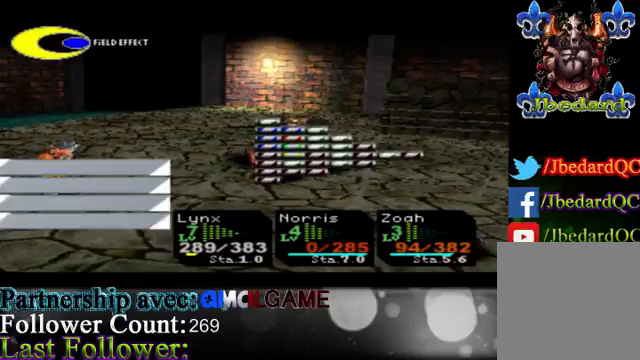
{"buttons": [], "left_stick": "left", "events": [[167, "left_stick", "left"]]}
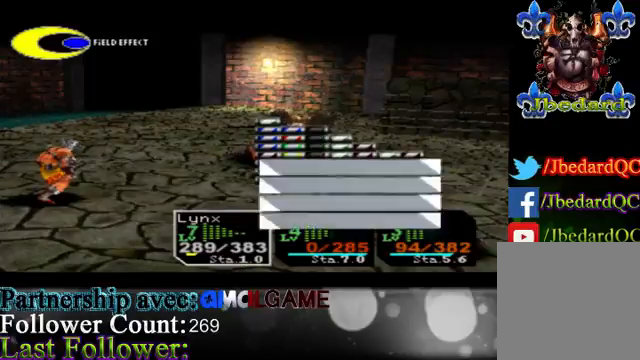
{"buttons": [], "left_stick": "left", "events": [[33, "left_stick", "center"], [500, "left_stick", "left"]]}
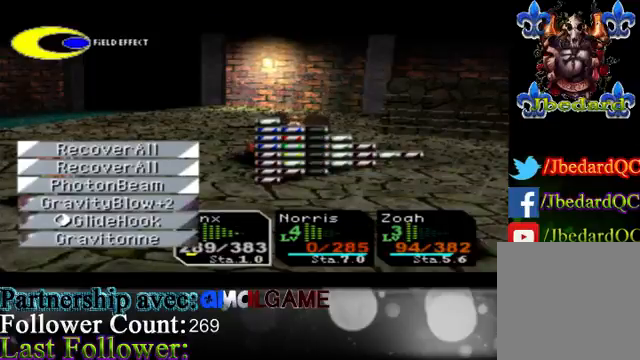
{"buttons": [], "left_stick": "center", "events": [[333, "left_stick", "center"]]}
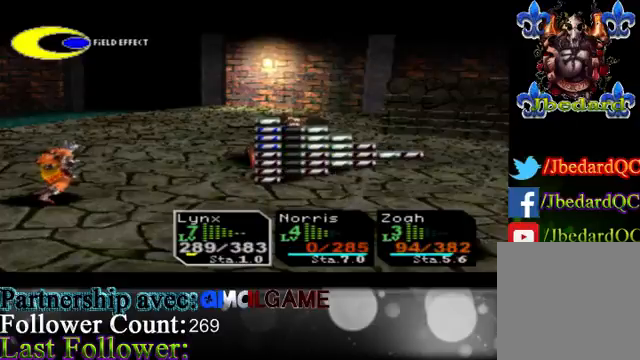
{"buttons": [], "left_stick": "left", "events": [[333, "left_stick", "left"]]}
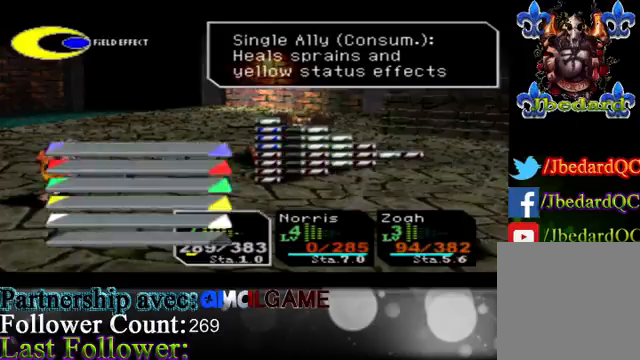
{"buttons": [], "left_stick": "center", "events": [[100, "left_stick", "center"]]}
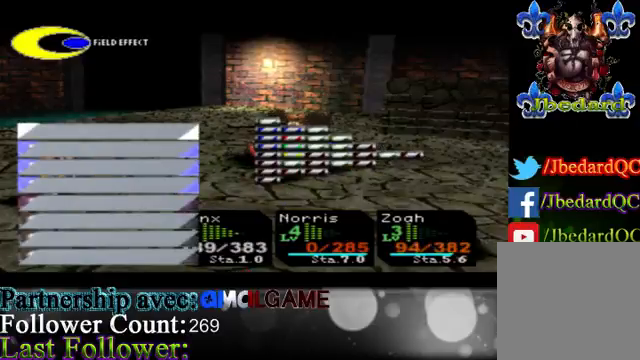
{"buttons": [], "left_stick": "center", "events": []}
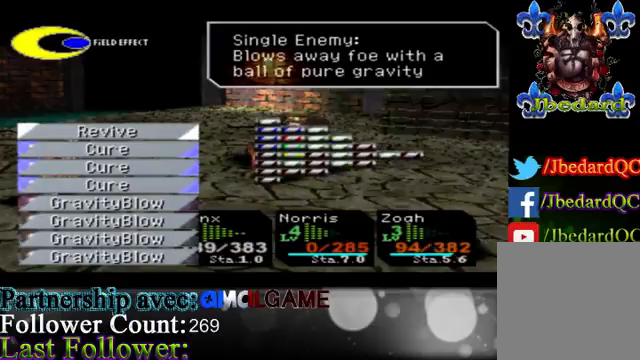
{"buttons": [], "left_stick": "center", "events": [[33, "left_stick", "up"], [200, "left_stick", "center"], [300, "left_stick", "up"], [467, "left_stick", "center"]]}
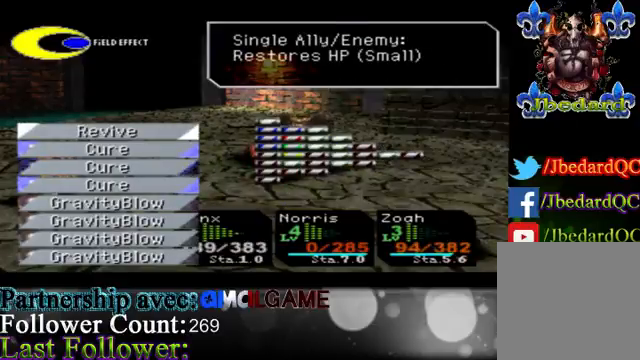
{"buttons": [], "left_stick": "center", "events": [[33, "left_stick", "up"], [233, "left_stick", "center"], [300, "left_stick", "up"], [500, "left_stick", "center"]]}
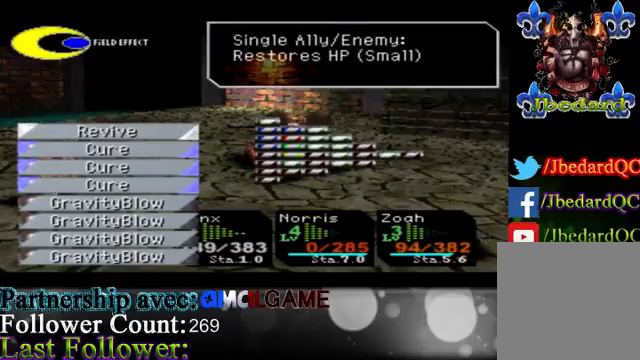
{"buttons": [], "left_stick": "center", "events": [[133, "A", "down"], [267, "A", "up"]]}
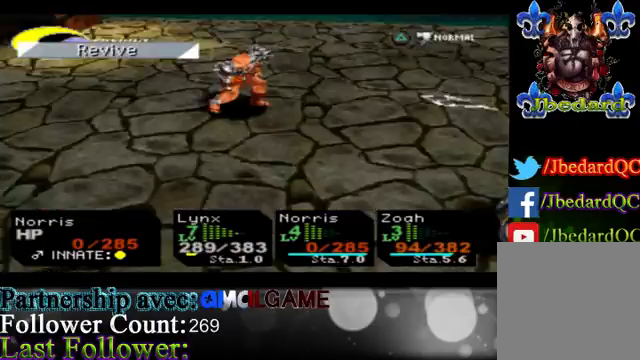
{"buttons": [], "left_stick": "center", "events": []}
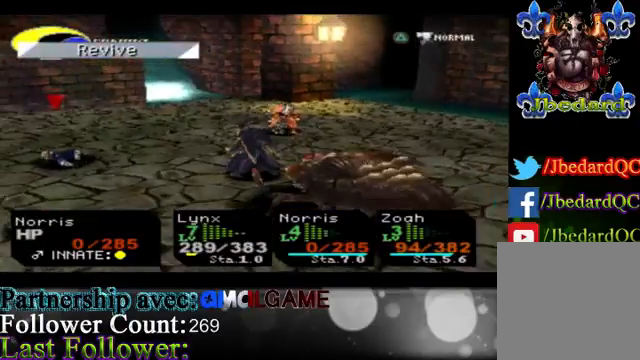
{"buttons": [], "left_stick": "center", "events": []}
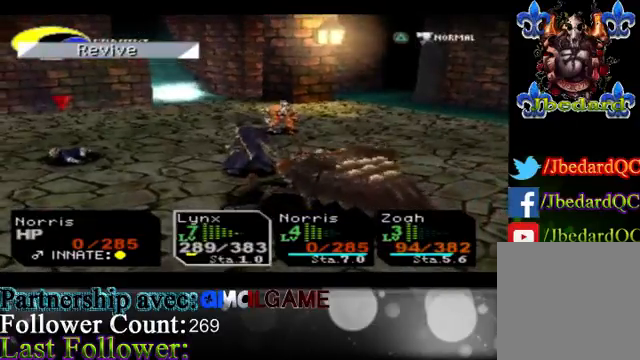
{"buttons": [], "left_stick": "center", "events": [[133, "A", "down"], [300, "A", "up"]]}